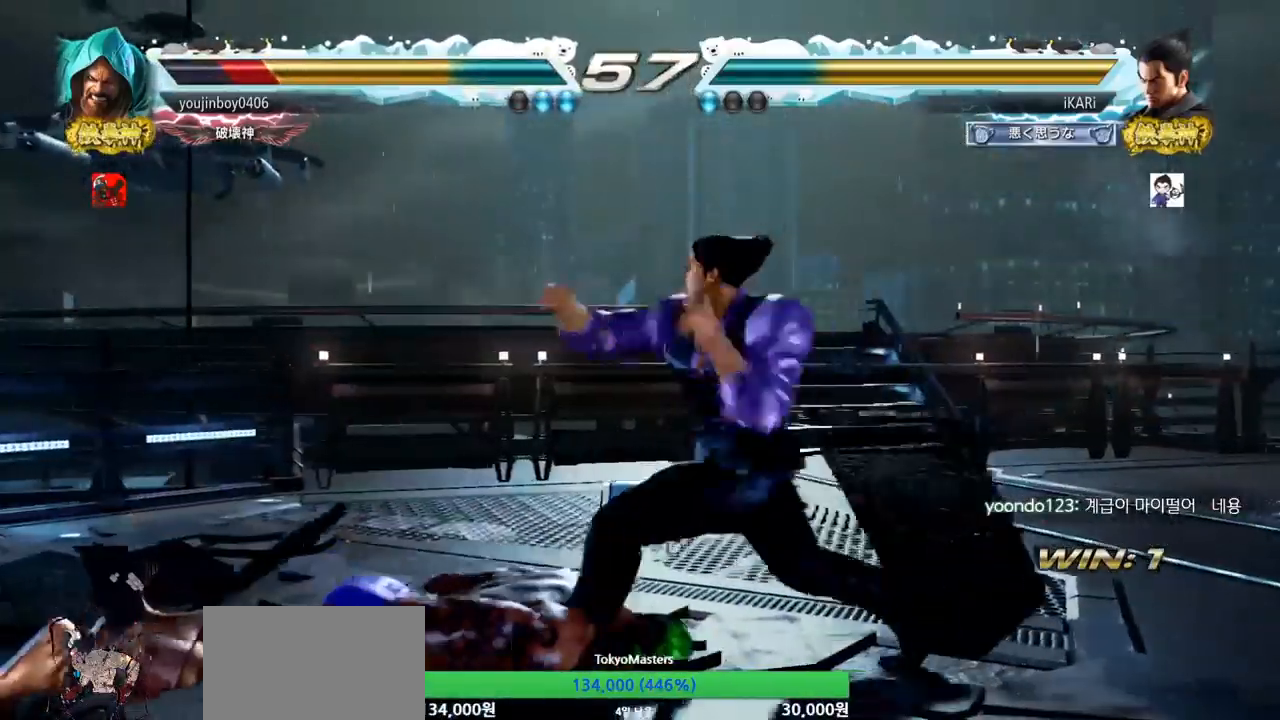
Gameplay with a controller (arcade stick); each line is a JSON object with the inputs held at the frame after it. "events" lists button and stick changes between this image and that frame as [ms after this image, input, new state], when the widget could be followed in between. Not read: L3 R3 SQUARE TRIANGLE.
{"buttons": [], "left_stick": "center", "events": [[17, "left_stick", "center"]]}
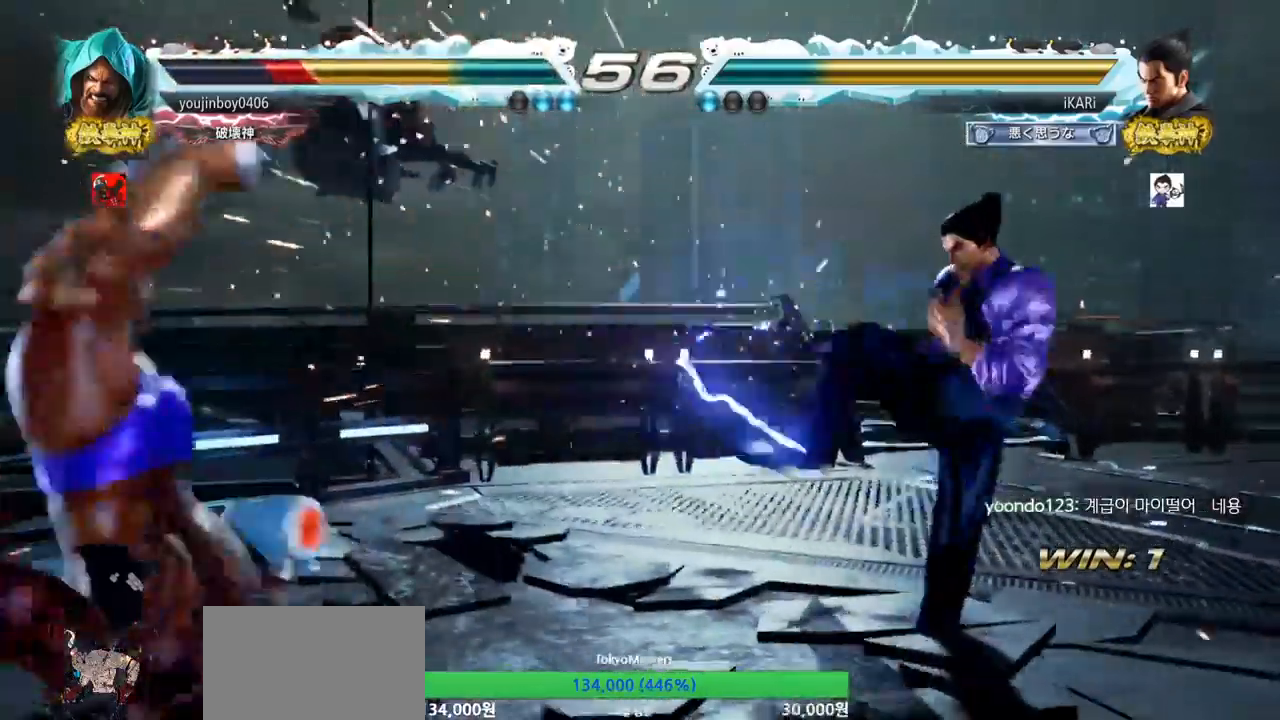
{"buttons": [], "left_stick": "left", "events": [[217, "left_stick", "left"], [383, "CROSS", "down"], [450, "CROSS", "up"]]}
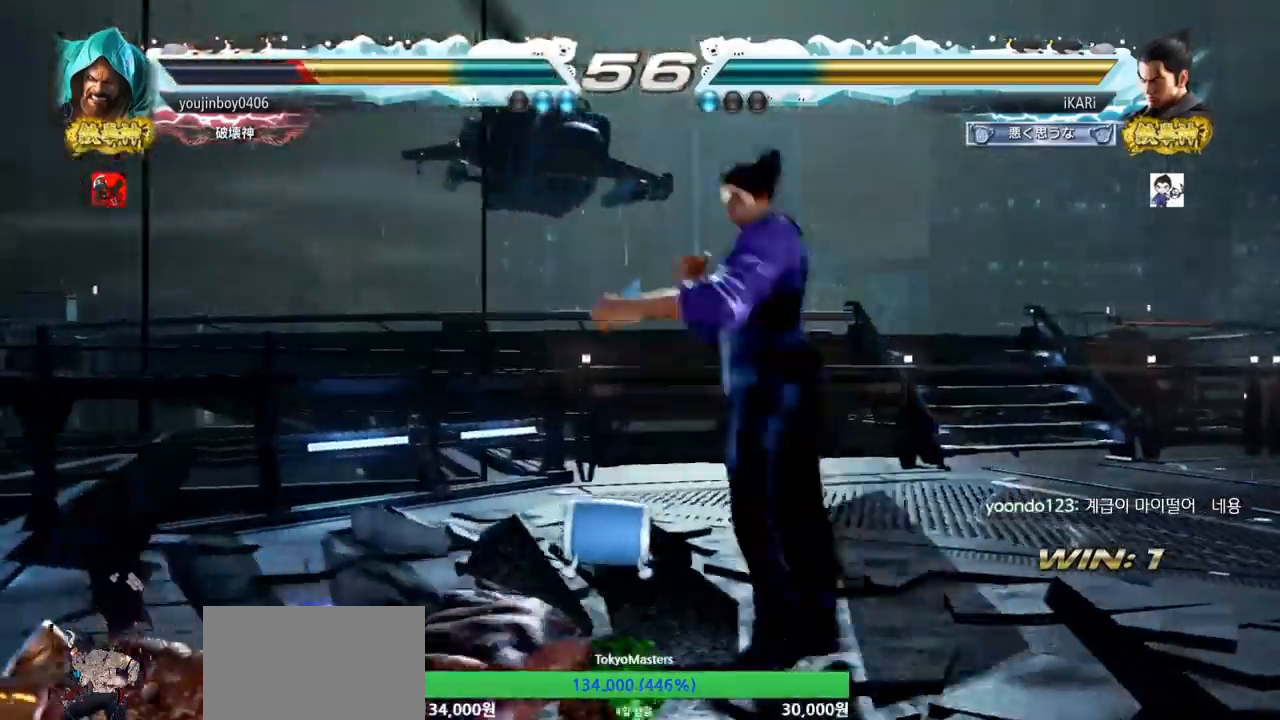
{"buttons": [], "left_stick": "left", "events": [[17, "left_stick", "center"], [134, "left_stick", "left"]]}
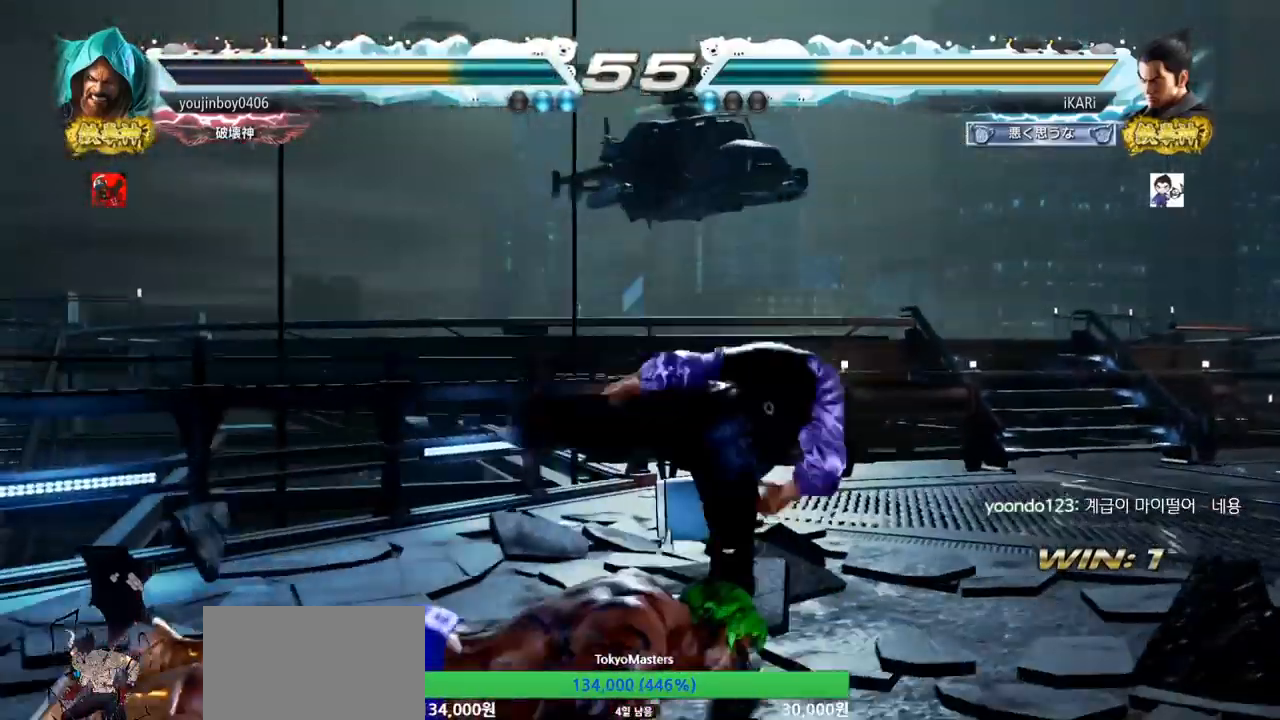
{"buttons": [], "left_stick": "down-right", "events": [[66, "left_stick", "center"], [116, "left_stick", "right"], [166, "left_stick", "down-right"]]}
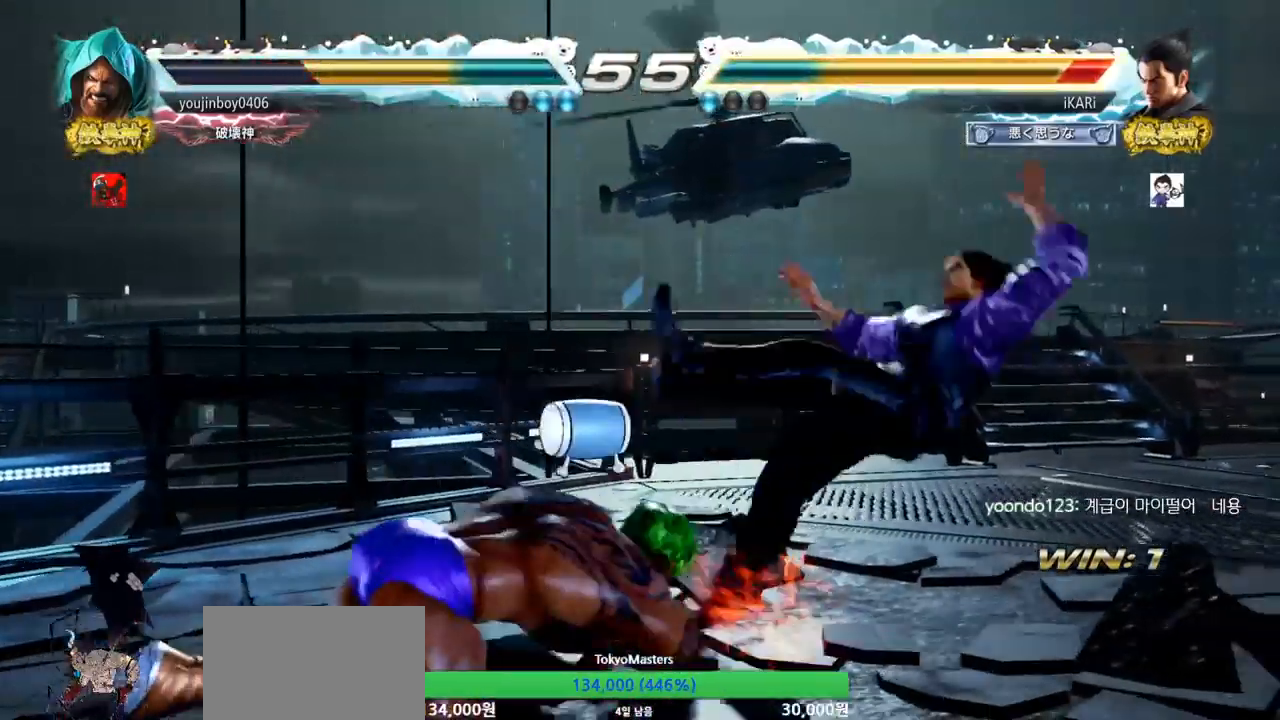
{"buttons": [], "left_stick": "center", "events": [[167, "left_stick", "center"]]}
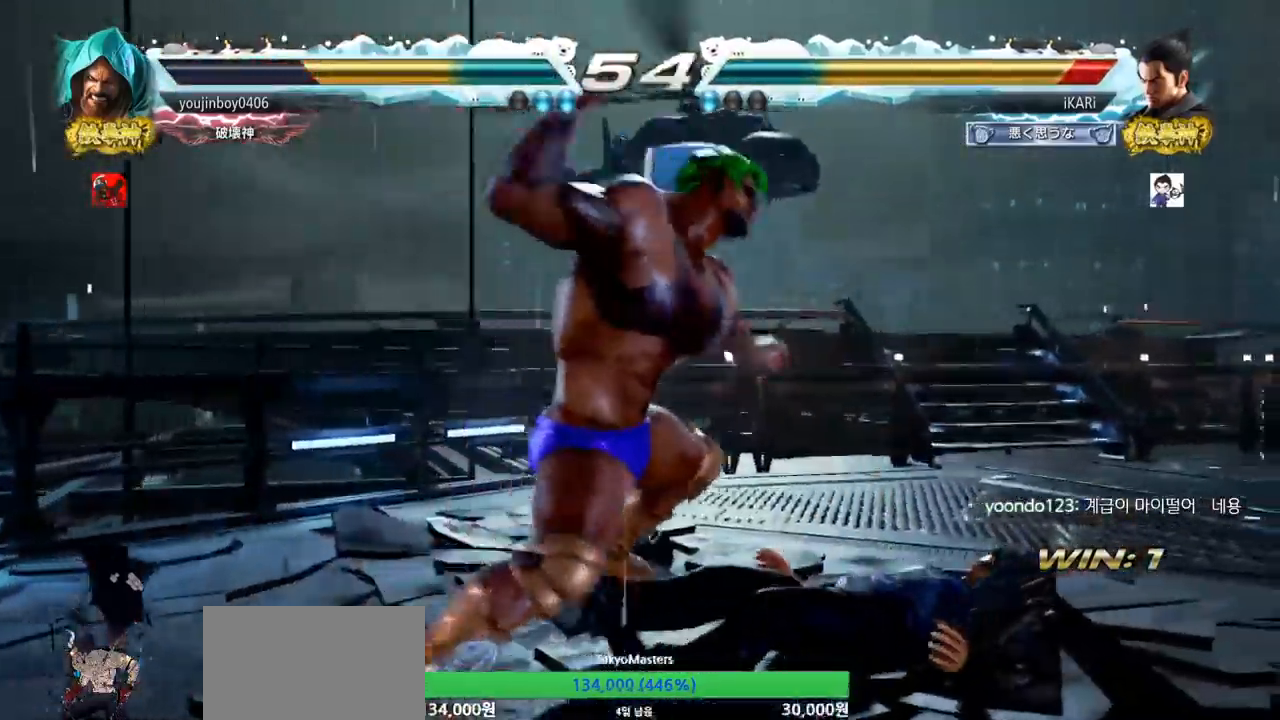
{"buttons": [], "left_stick": "center", "events": []}
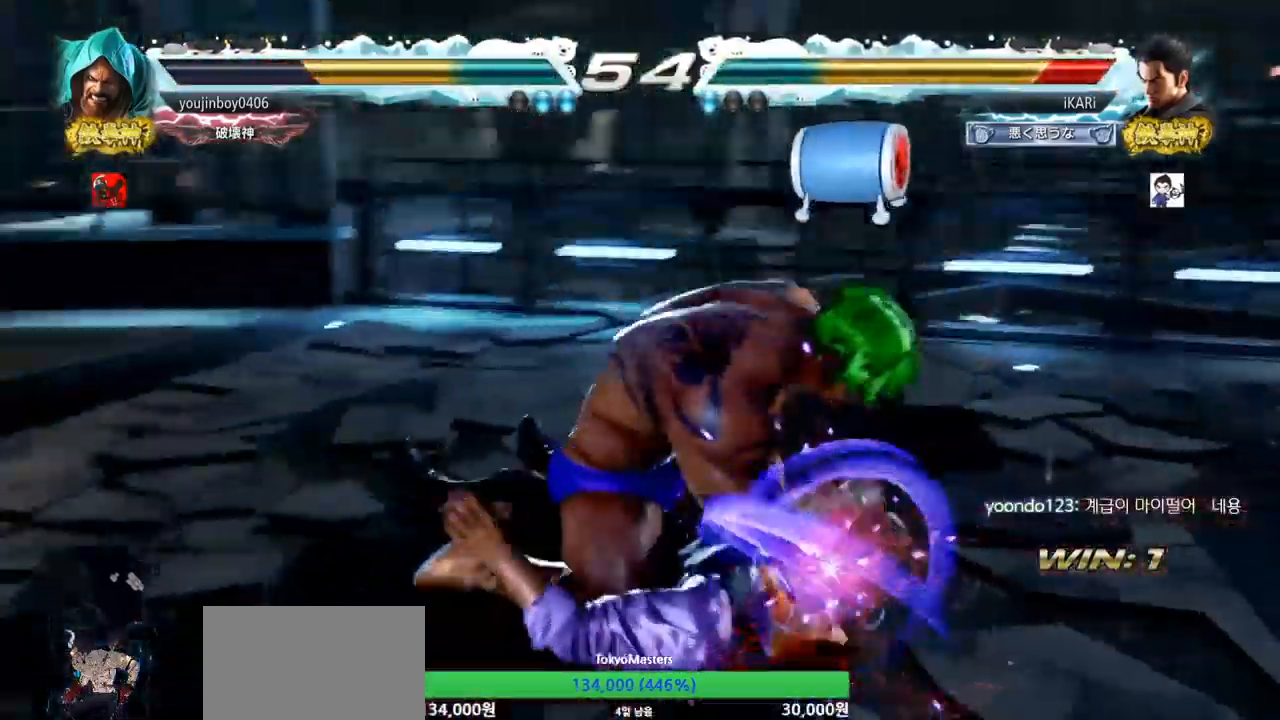
{"buttons": [], "left_stick": "center", "events": []}
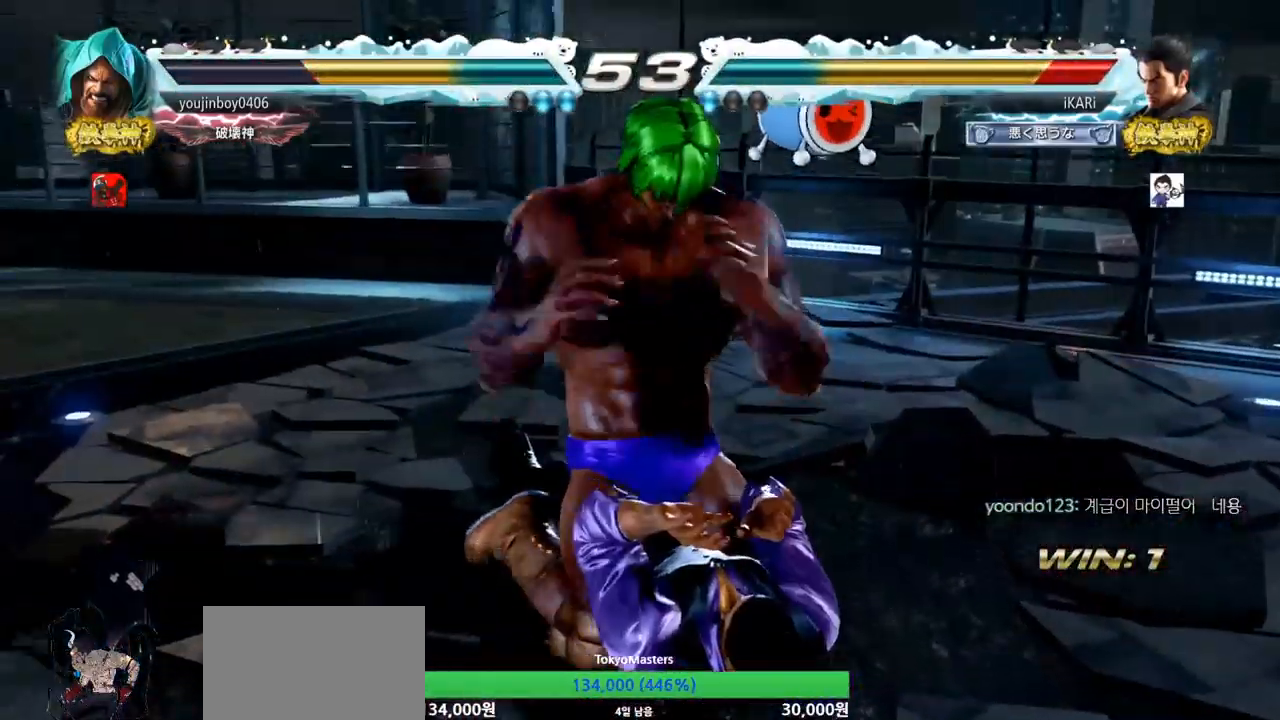
{"buttons": [], "left_stick": "center", "events": []}
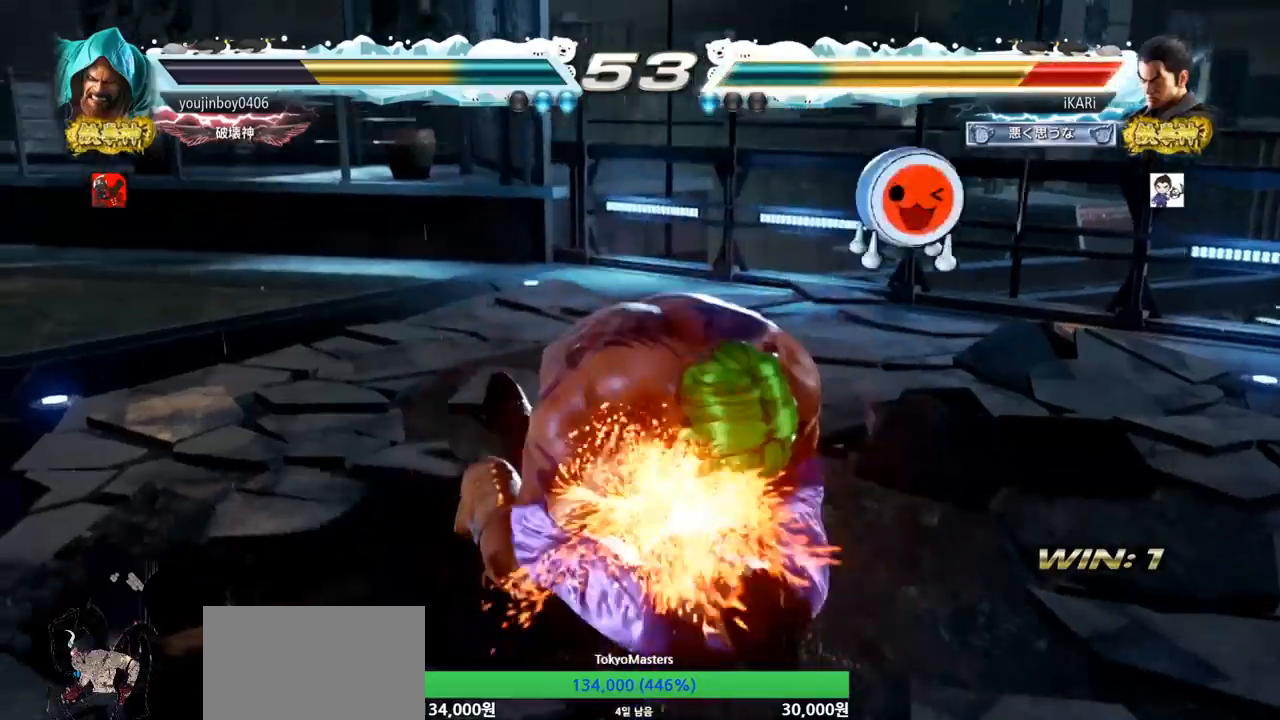
{"buttons": [], "left_stick": "center", "events": []}
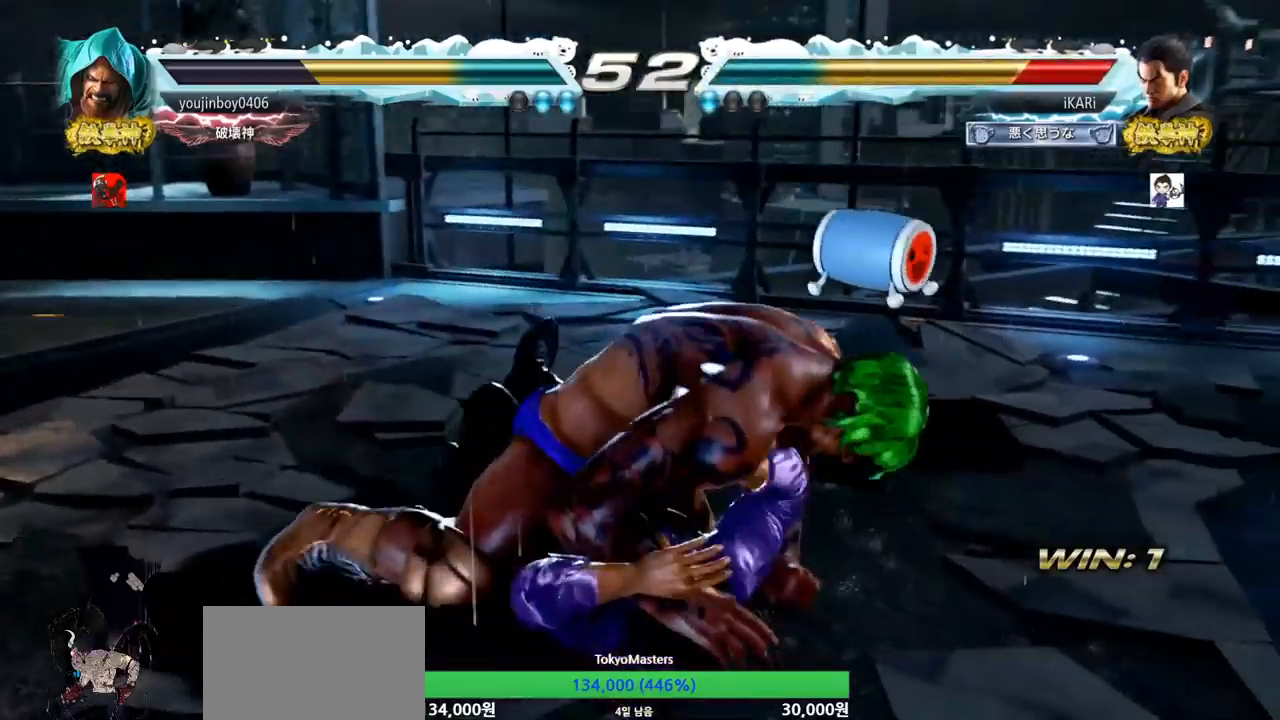
{"buttons": [], "left_stick": "center", "events": []}
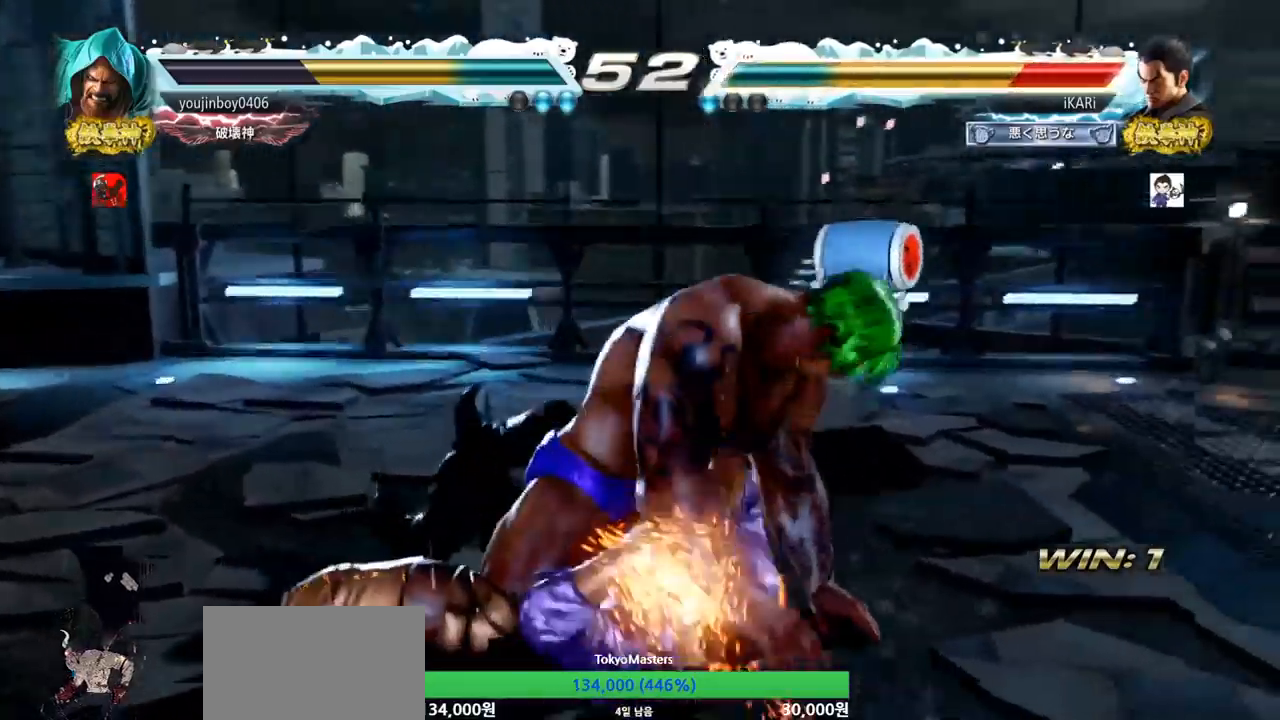
{"buttons": [], "left_stick": "center", "events": []}
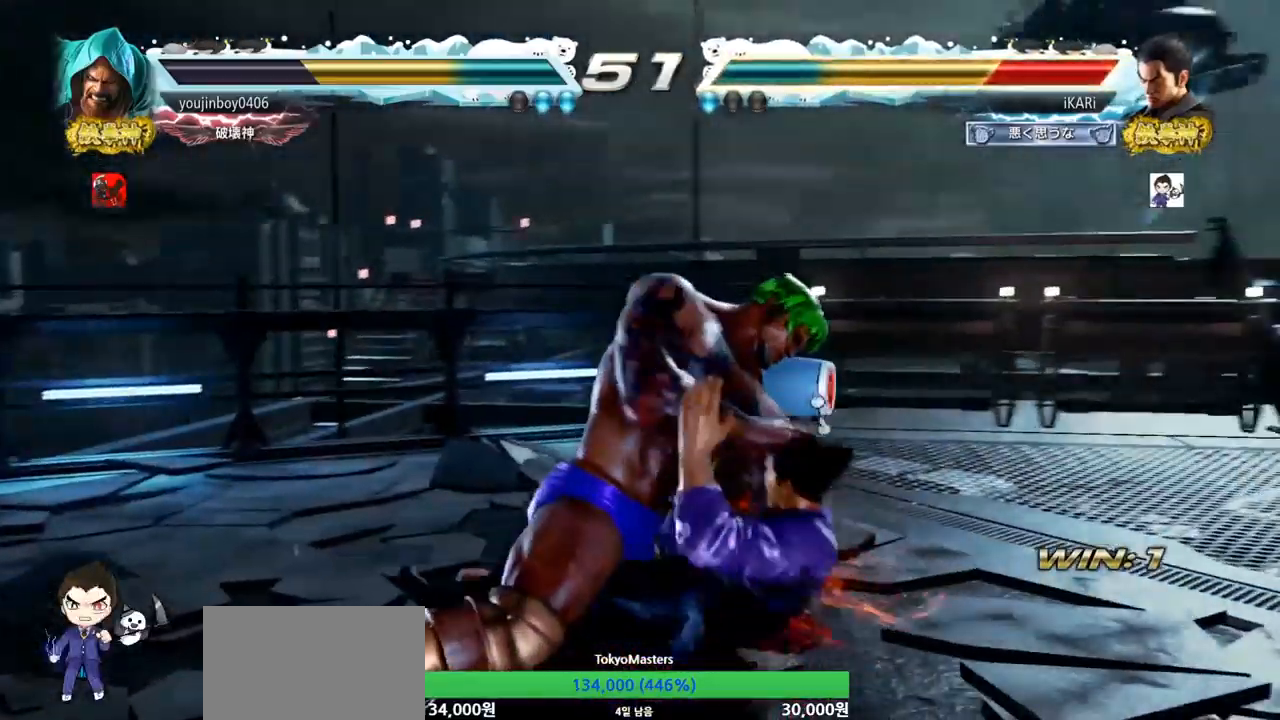
{"buttons": [], "left_stick": "center", "events": []}
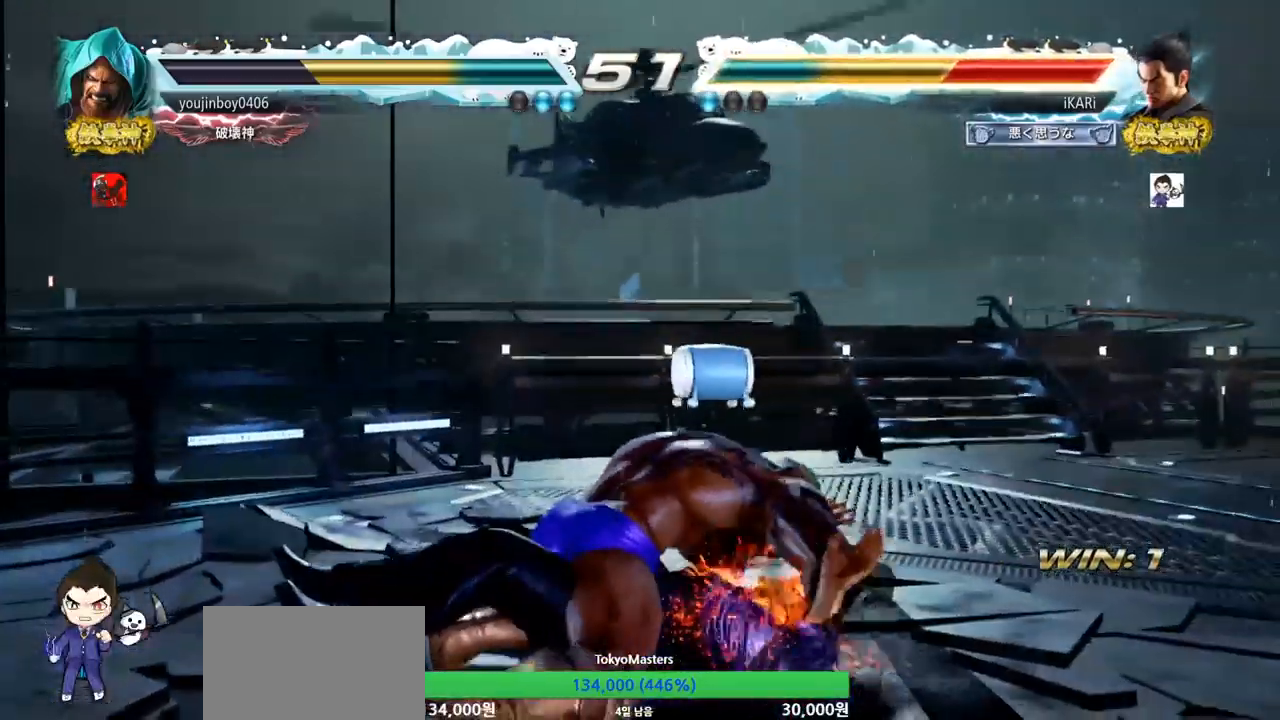
{"buttons": [], "left_stick": "center", "events": []}
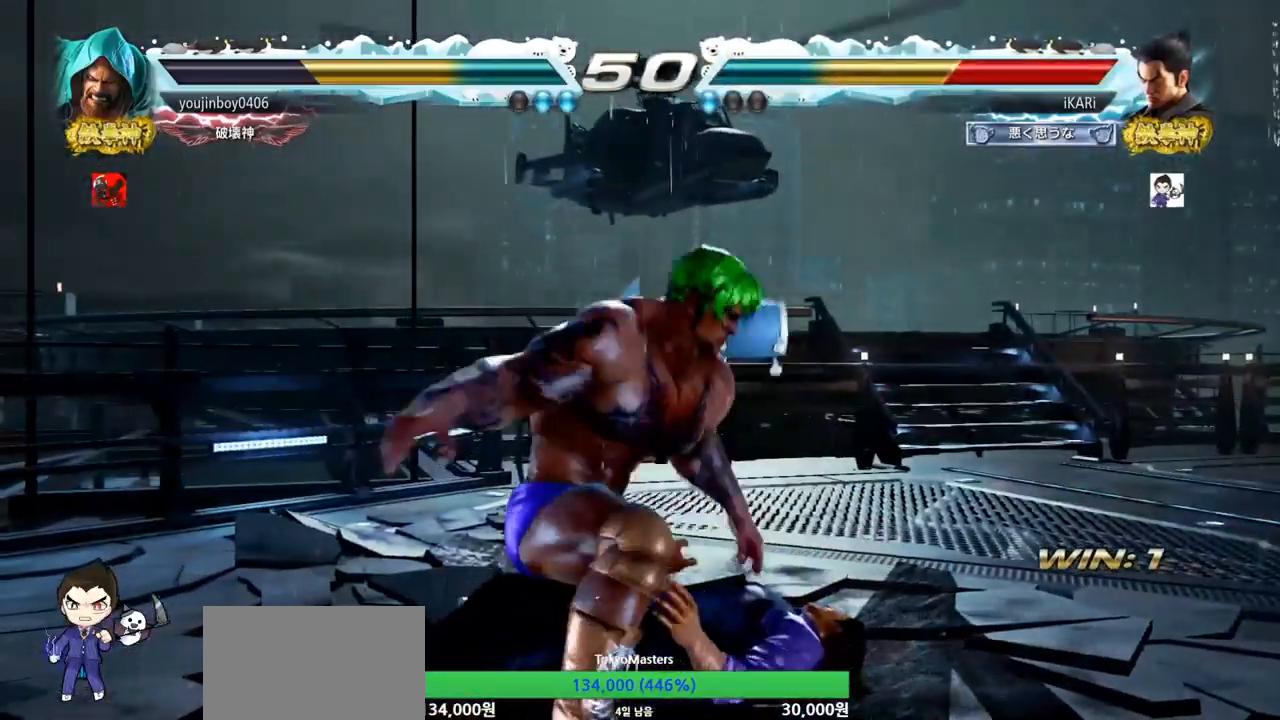
{"buttons": [], "left_stick": "center", "events": []}
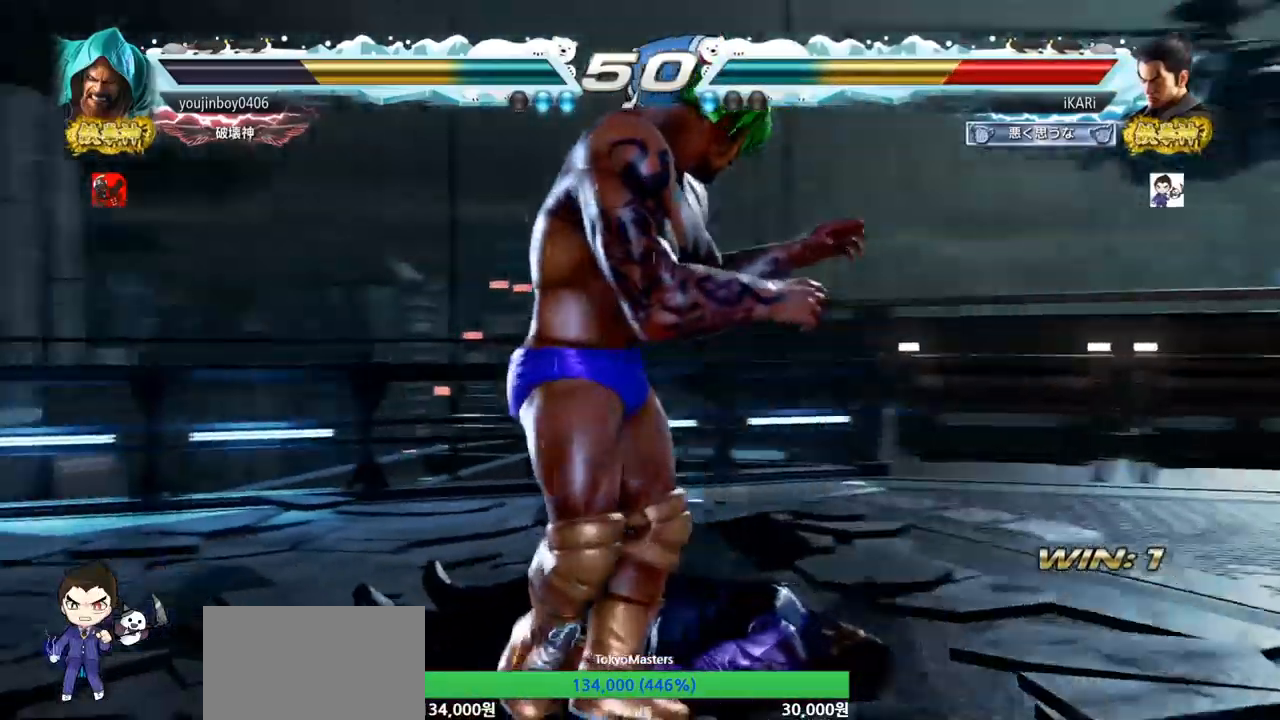
{"buttons": [], "left_stick": "up", "events": [[351, "left_stick", "up"]]}
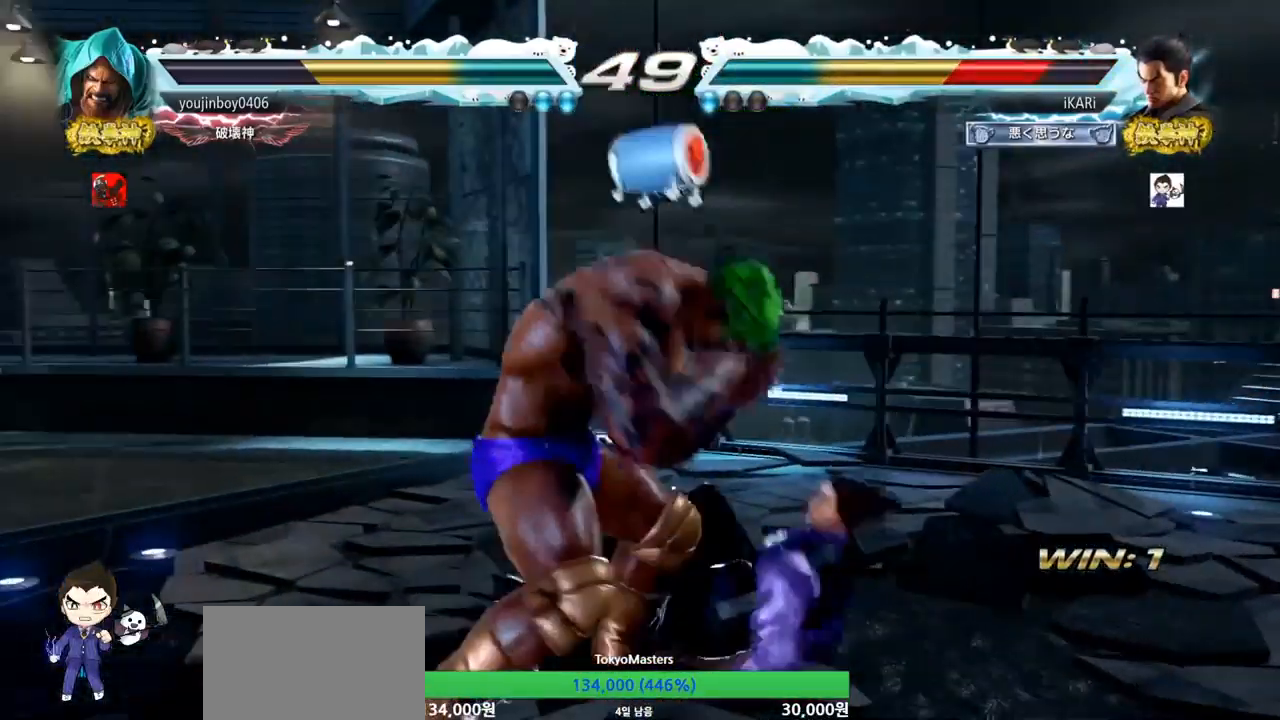
{"buttons": [], "left_stick": "right", "events": [[33, "left_stick", "center"], [100, "left_stick", "right"]]}
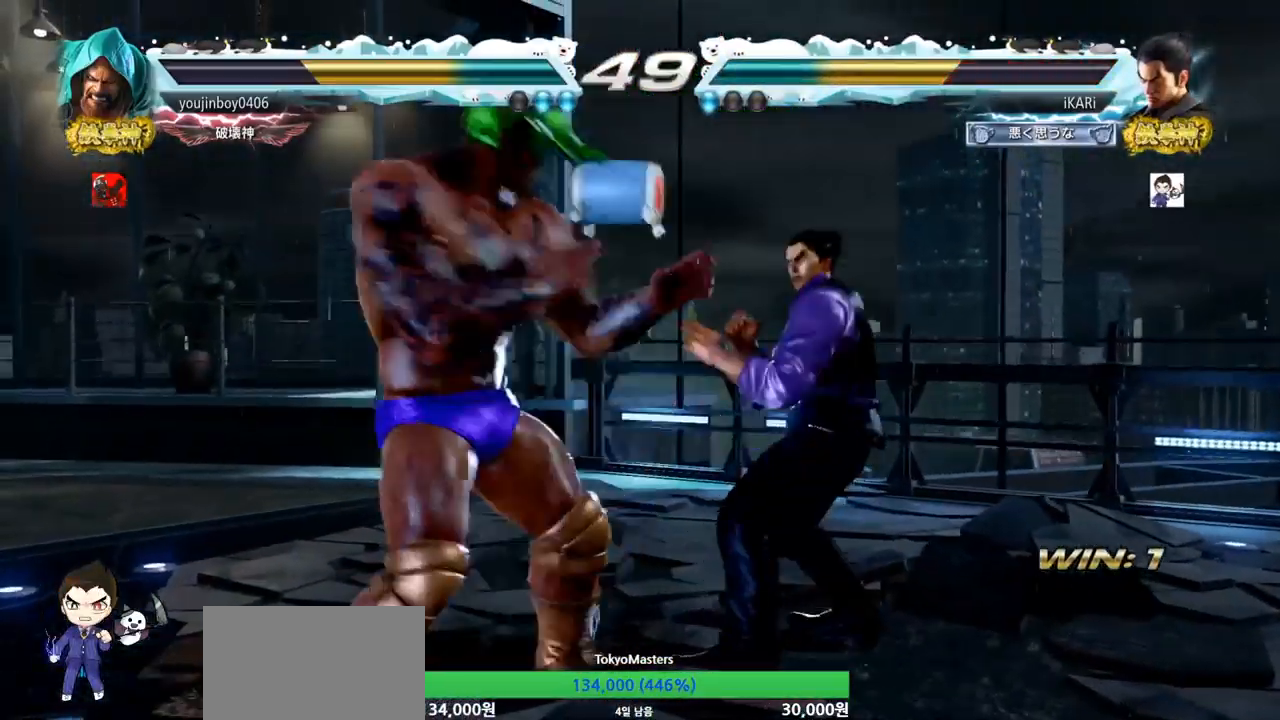
{"buttons": [], "left_stick": "center", "events": [[484, "left_stick", "center"]]}
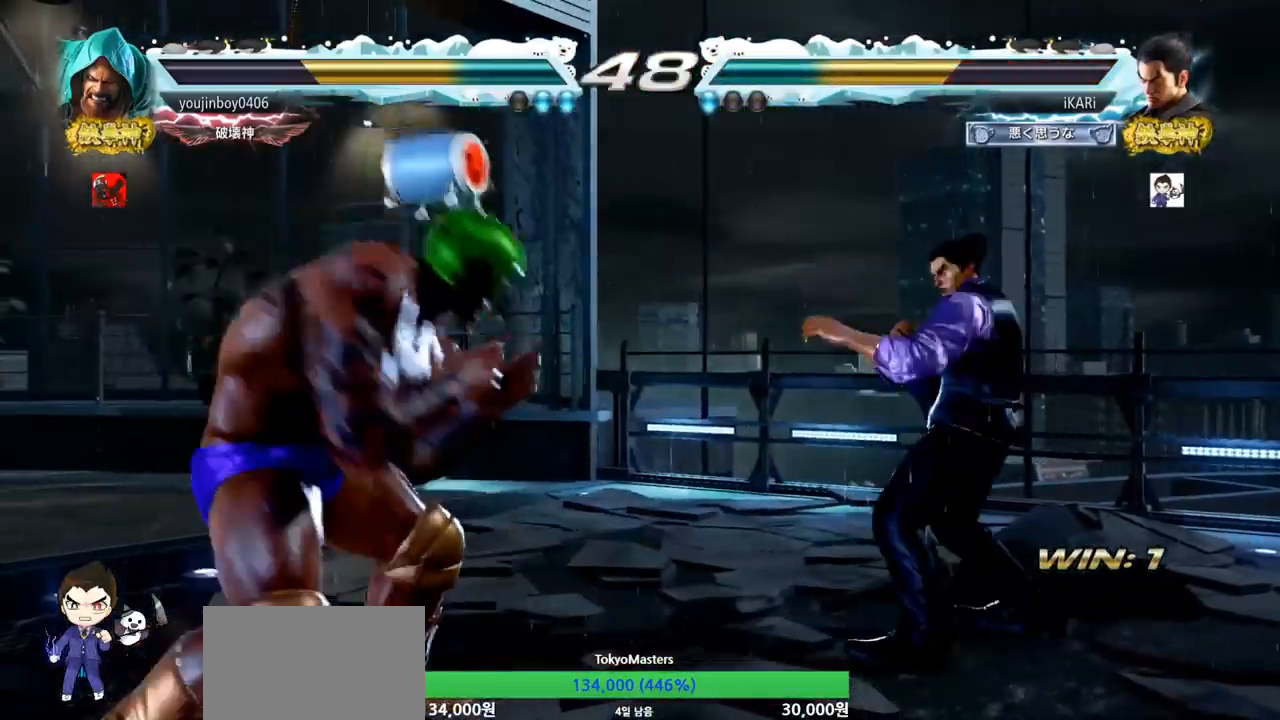
{"buttons": [], "left_stick": "center", "events": [[50, "left_stick", "right"], [267, "left_stick", "center"], [350, "left_stick", "down"], [467, "left_stick", "center"]]}
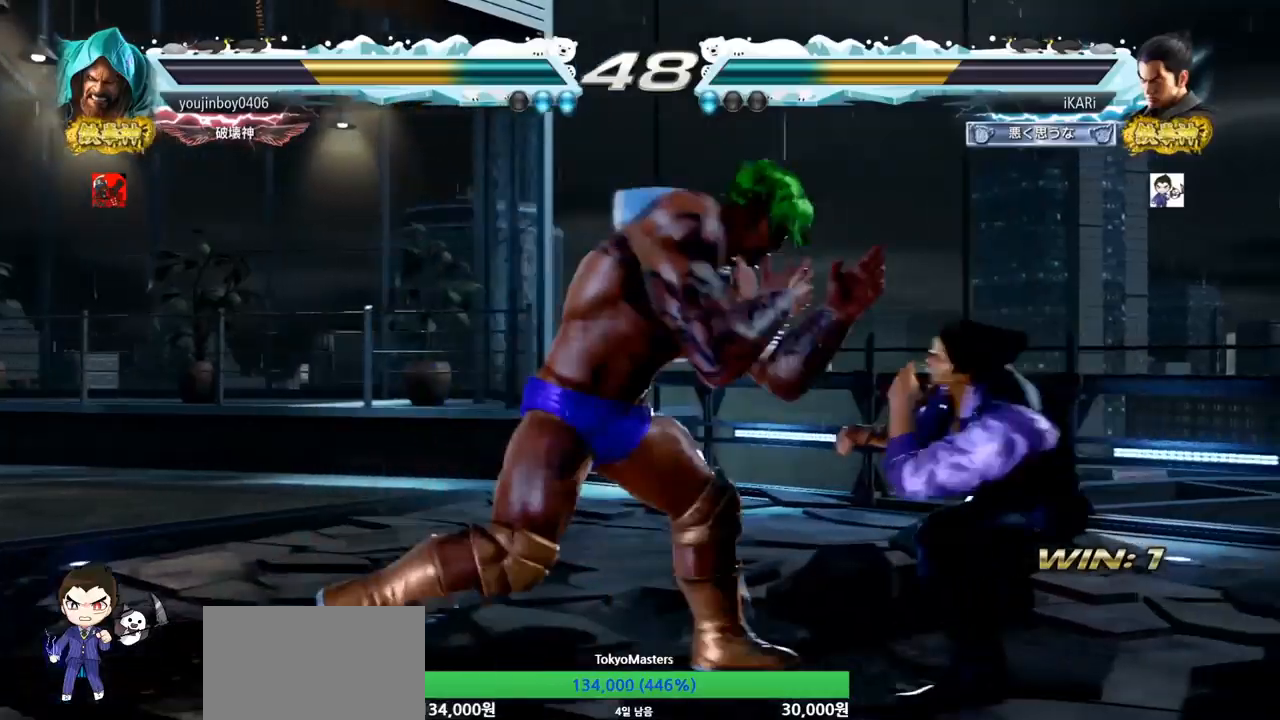
{"buttons": [], "left_stick": "right", "events": [[17, "left_stick", "right"], [84, "left_stick", "center"], [134, "left_stick", "right"], [434, "left_stick", "center"], [484, "left_stick", "right"]]}
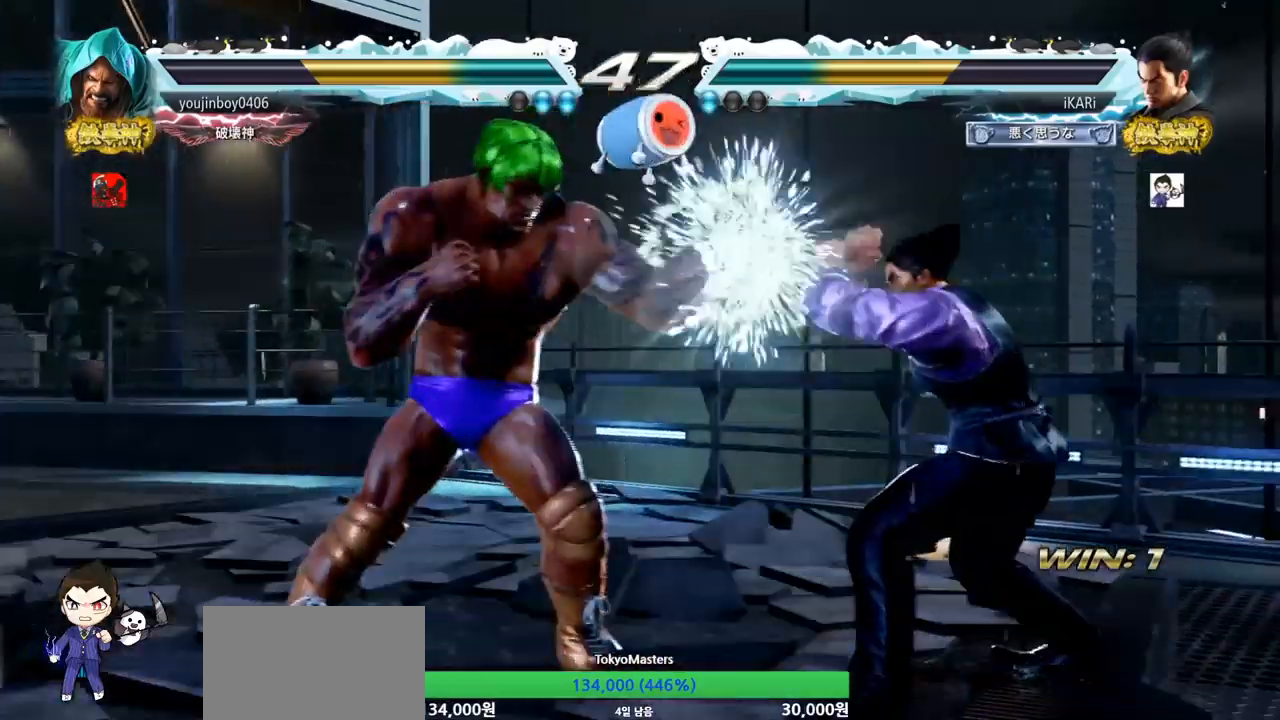
{"buttons": [], "left_stick": "right", "events": [[200, "left_stick", "down"], [400, "left_stick", "center"], [450, "left_stick", "right"]]}
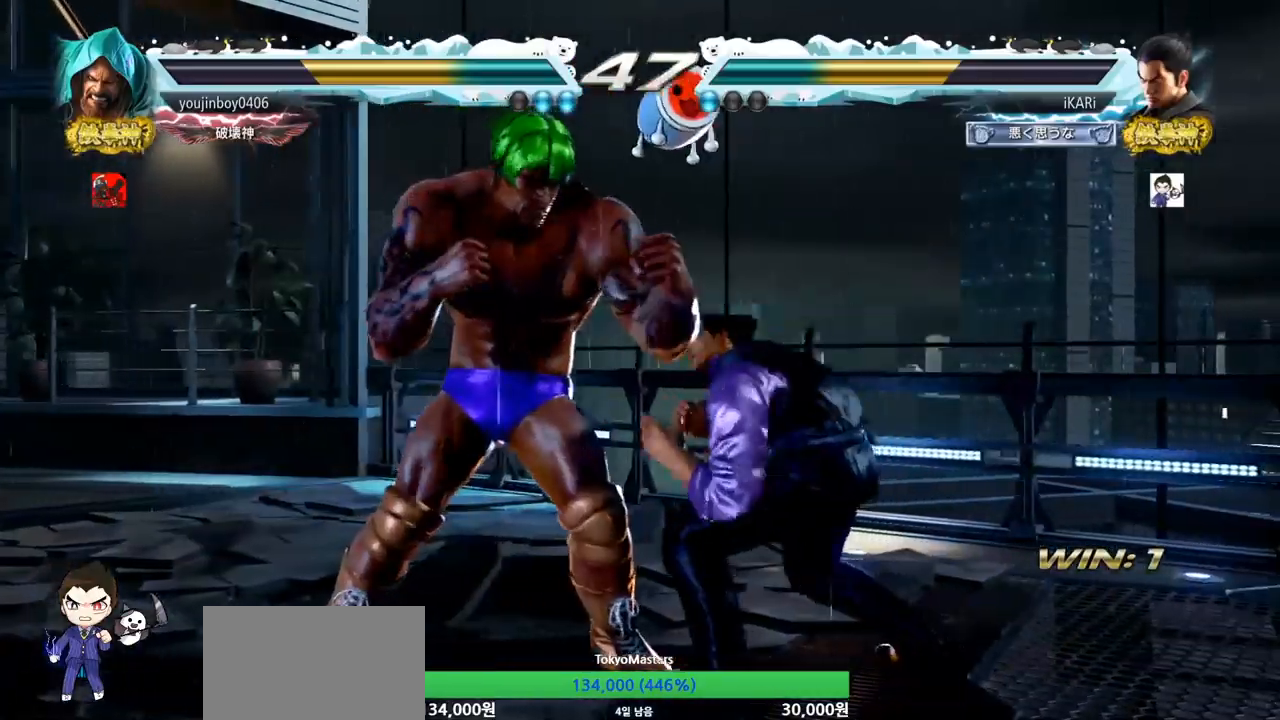
{"buttons": [], "left_stick": "right", "events": [[17, "left_stick", "center"], [67, "left_stick", "right"], [134, "left_stick", "center"], [251, "left_stick", "down"], [317, "left_stick", "center"], [484, "left_stick", "right"]]}
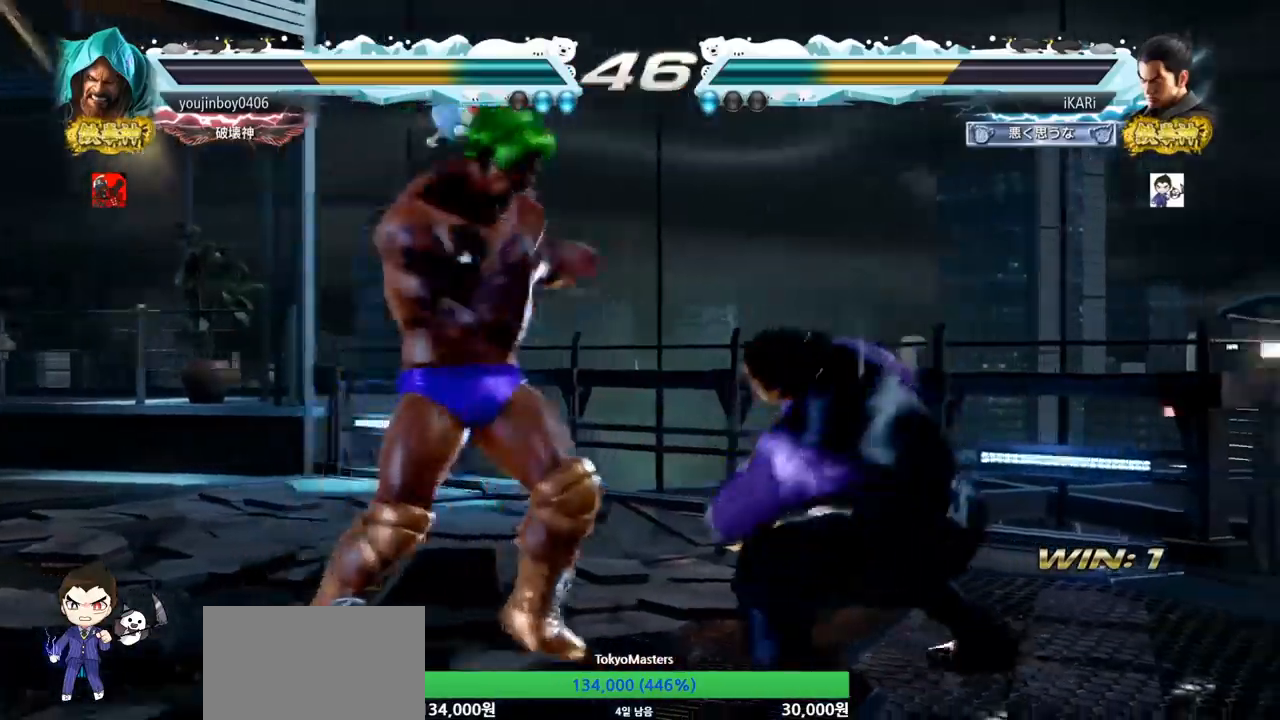
{"buttons": [], "left_stick": "right", "events": [[17, "left_stick", "center"], [83, "left_stick", "right"], [317, "left_stick", "center"], [400, "left_stick", "right"]]}
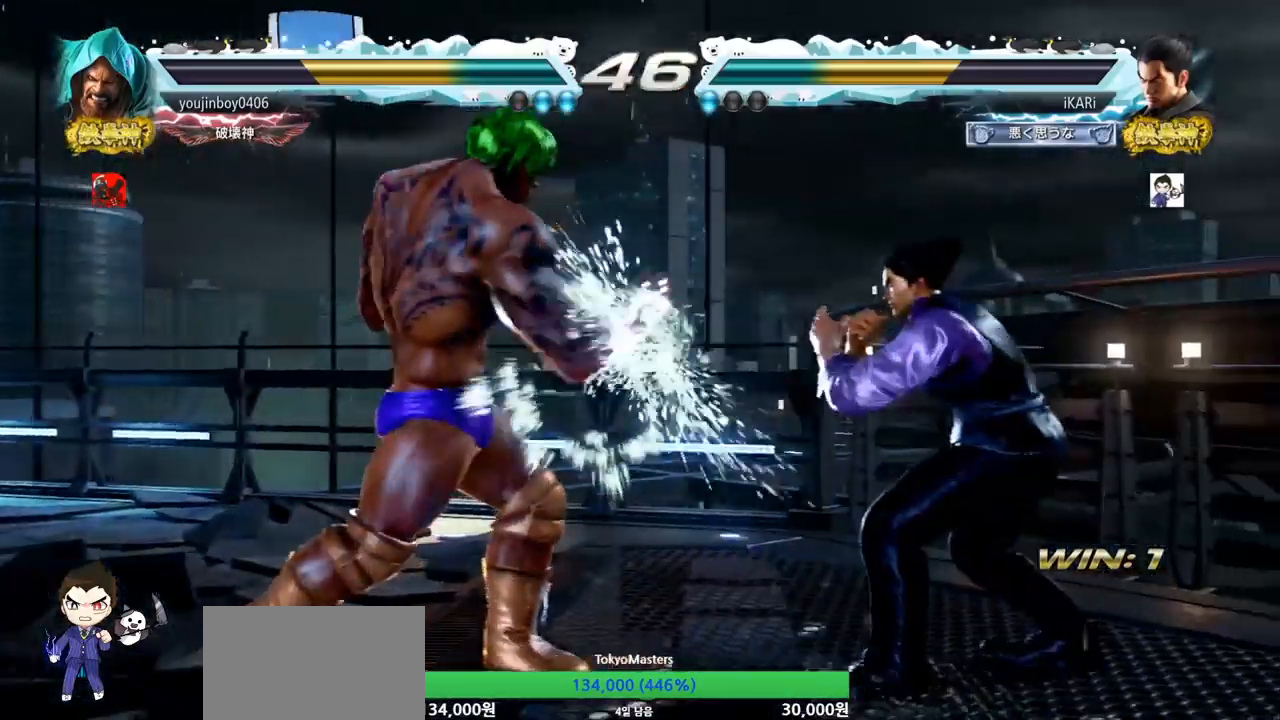
{"buttons": [], "left_stick": "center", "events": [[34, "left_stick", "center"]]}
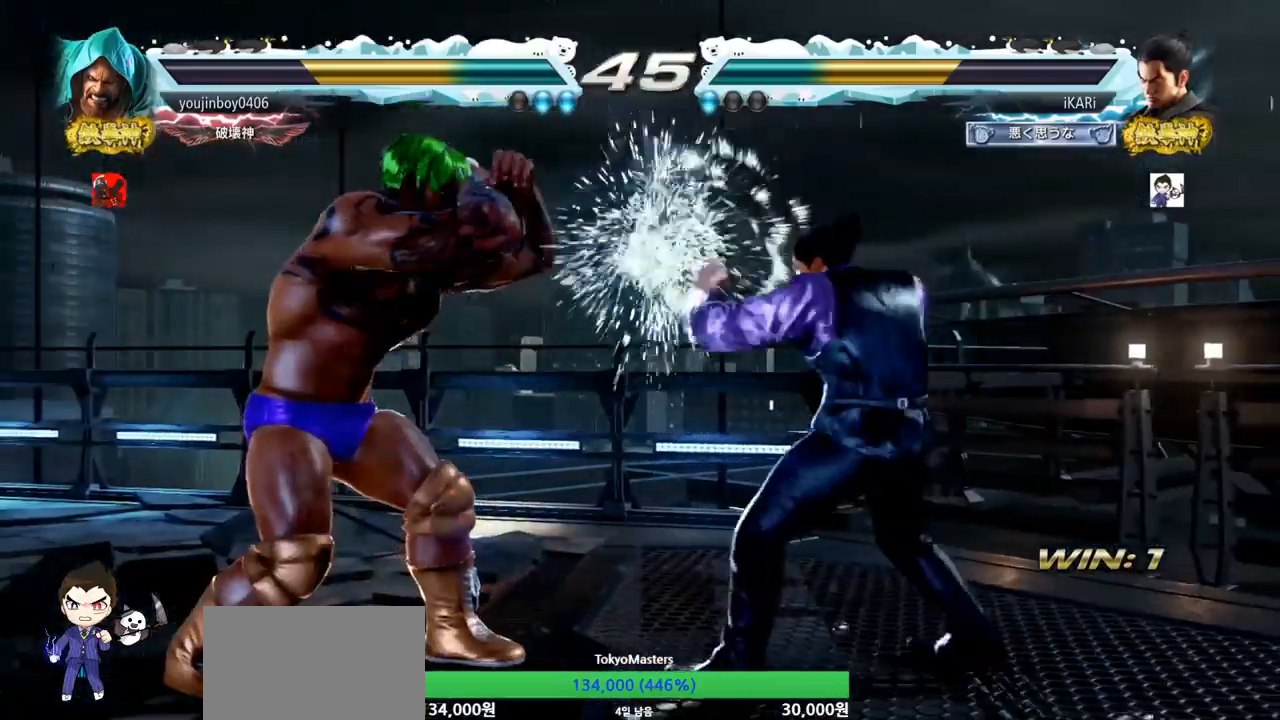
{"buttons": [], "left_stick": "right", "events": [[117, "left_stick", "right"], [300, "left_stick", "down"], [350, "left_stick", "center"], [467, "left_stick", "right"]]}
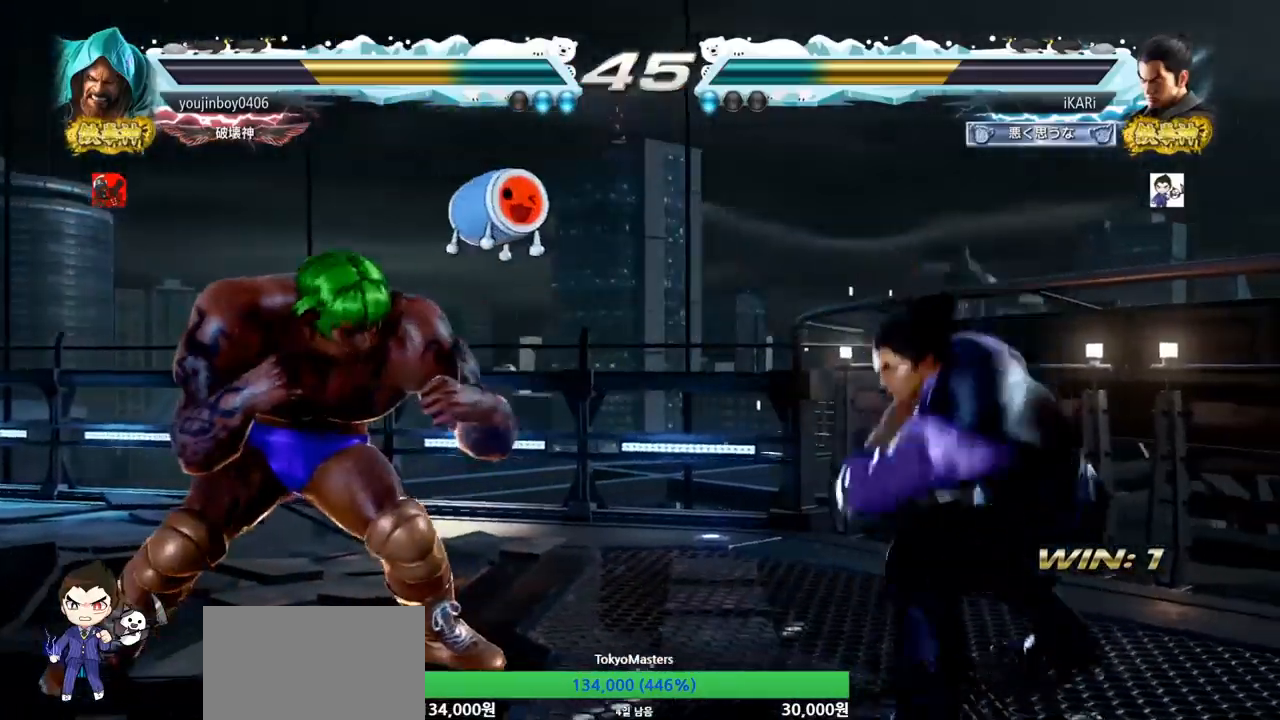
{"buttons": [], "left_stick": "left", "events": [[17, "left_stick", "center"], [101, "left_stick", "right"], [334, "left_stick", "center"], [484, "left_stick", "left"]]}
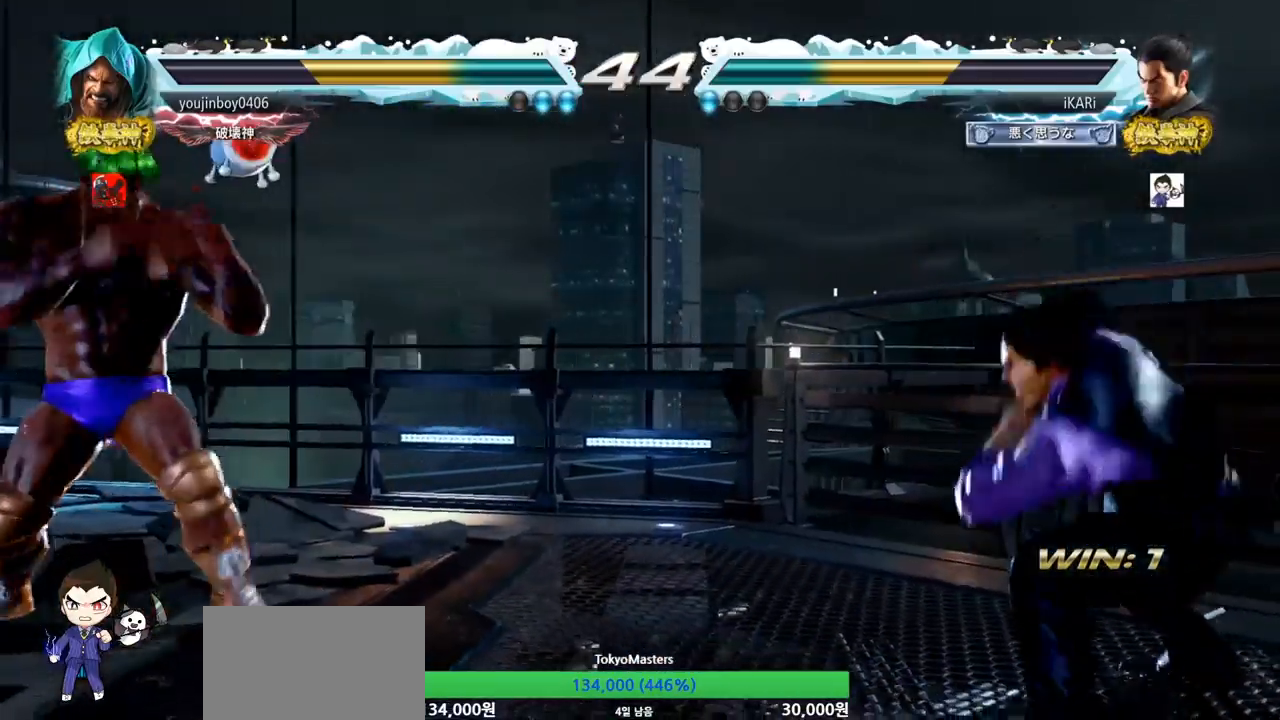
{"buttons": [], "left_stick": "center", "events": [[17, "left_stick", "down"], [133, "left_stick", "left"], [250, "left_stick", "down"], [300, "left_stick", "center"]]}
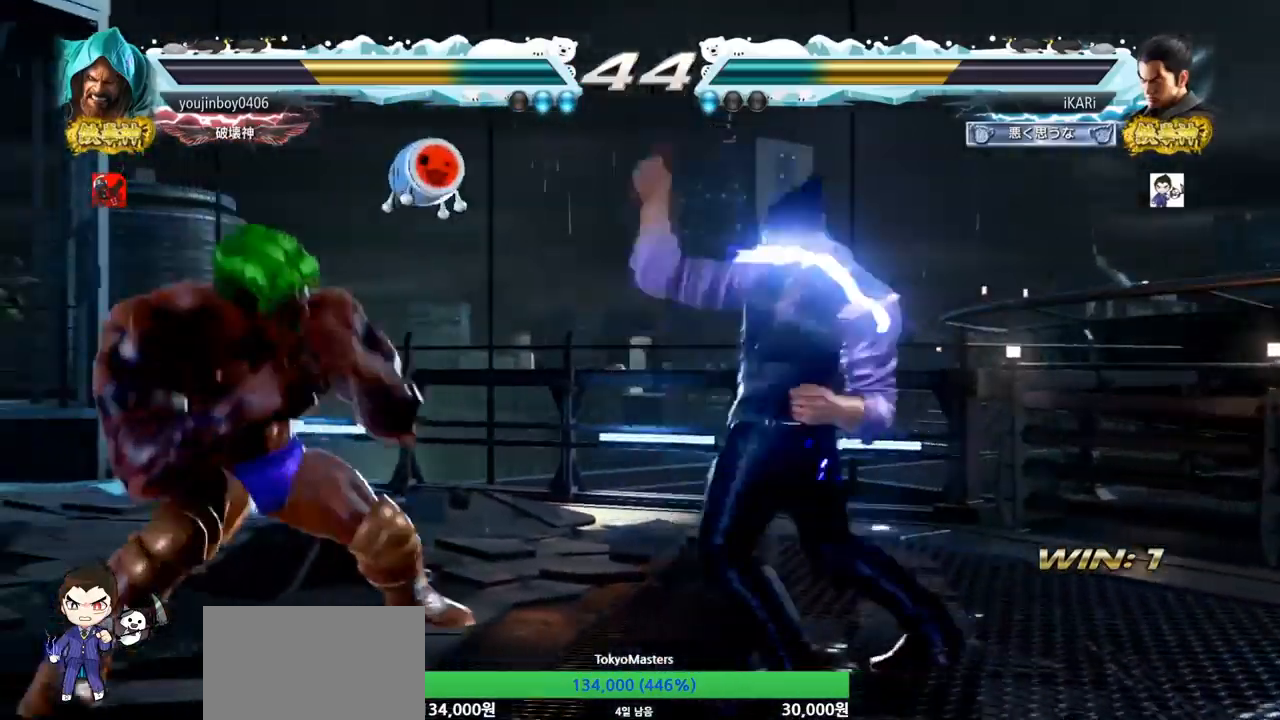
{"buttons": [], "left_stick": "center", "events": [[284, "left_stick", "right"], [401, "left_stick", "center"]]}
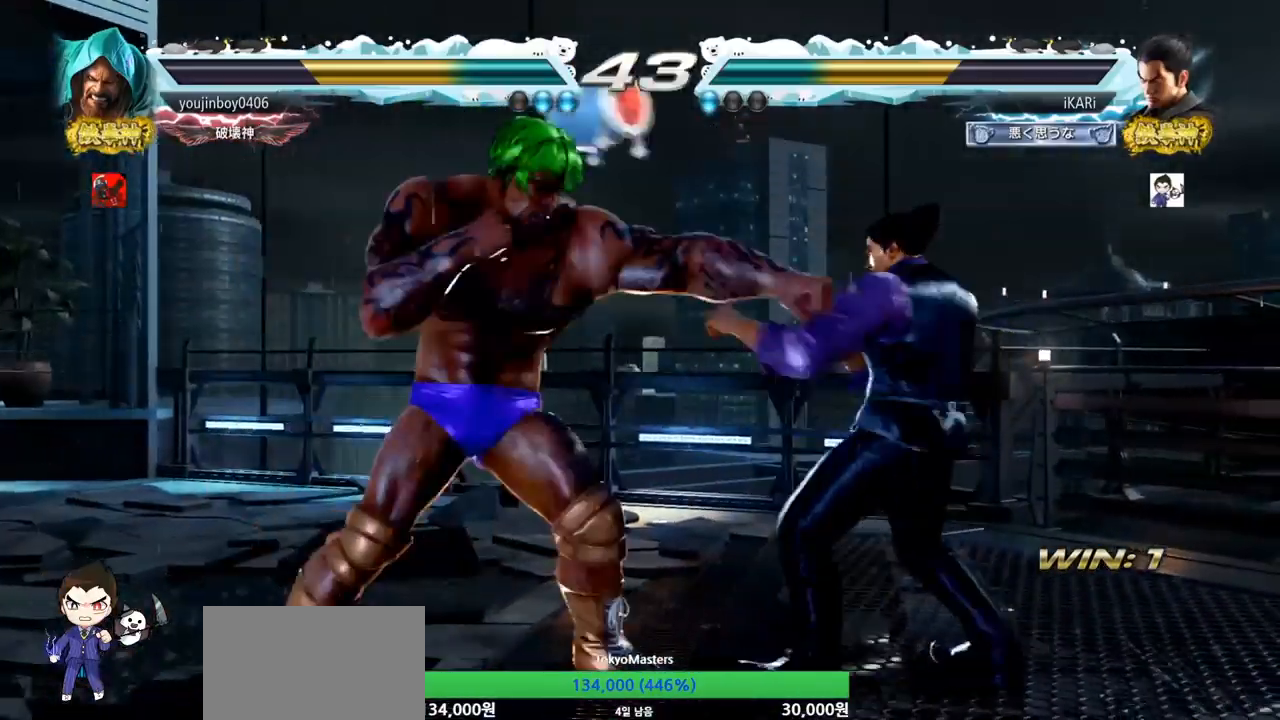
{"buttons": [], "left_stick": "center", "events": []}